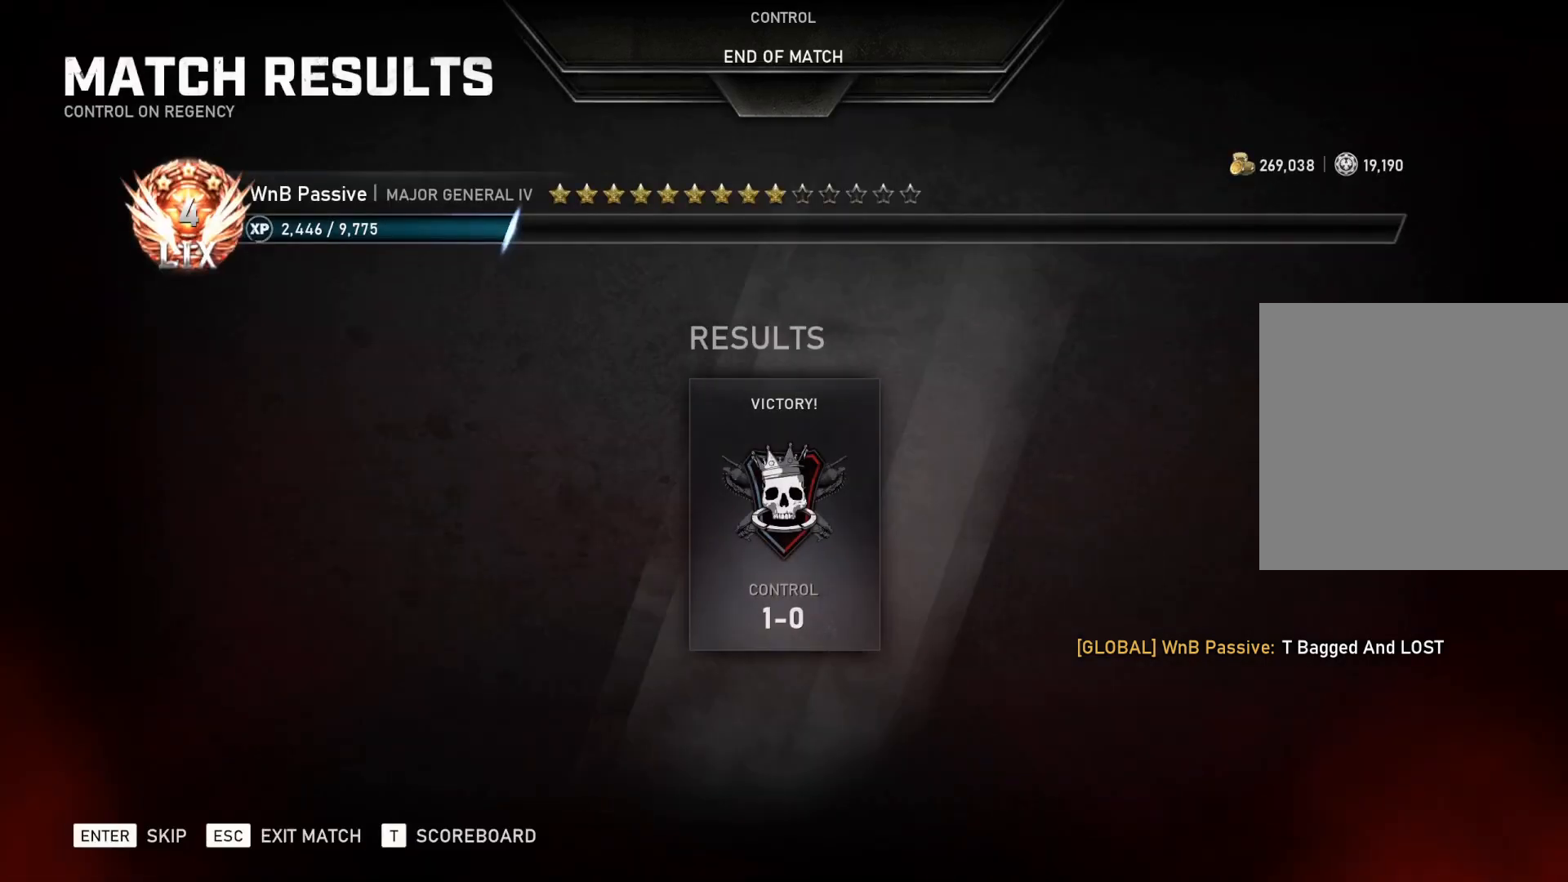
Gameplay with a controller (Xbox layout); each line is a JSON object with the inputs held at the frame after it. "events" lists button and stick changes between this image and that frame as [ms after this image, input, new state], when the widget could be followed in between.
{"buttons": [], "left_stick": "center", "right_stick": "center", "events": [[117, "A", "down"], [200, "A", "up"]]}
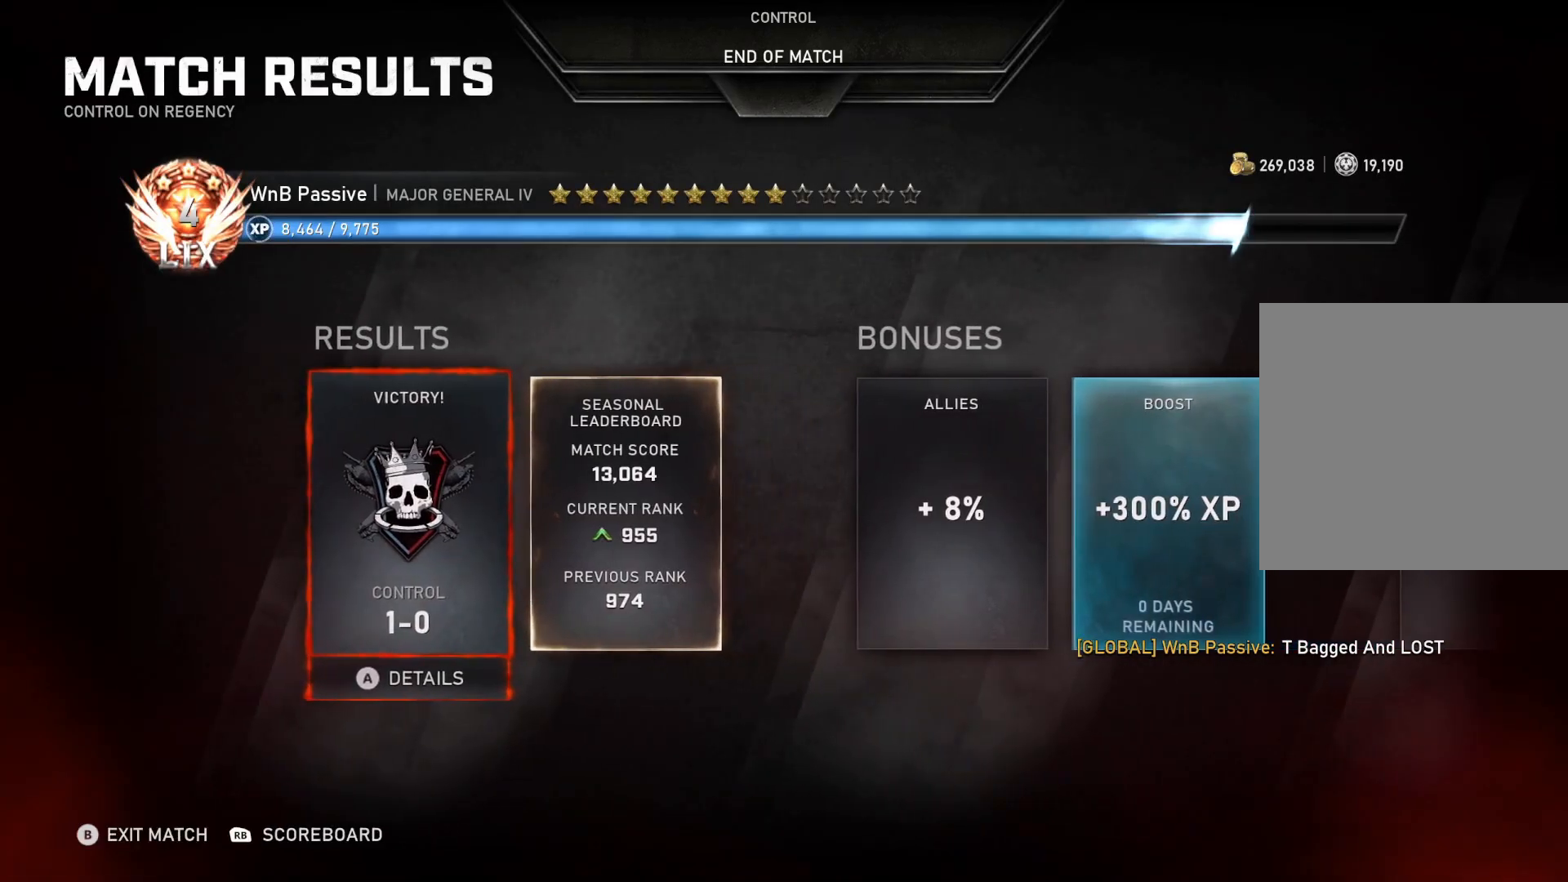
{"buttons": [], "left_stick": "center", "right_stick": "center", "events": [[233, "DPAD_RIGHT", "down"], [283, "DPAD_RIGHT", "up"], [300, "DPAD_RIGHT", "down"], [367, "DPAD_RIGHT", "up"], [417, "DPAD_RIGHT", "down"], [483, "DPAD_RIGHT", "up"]]}
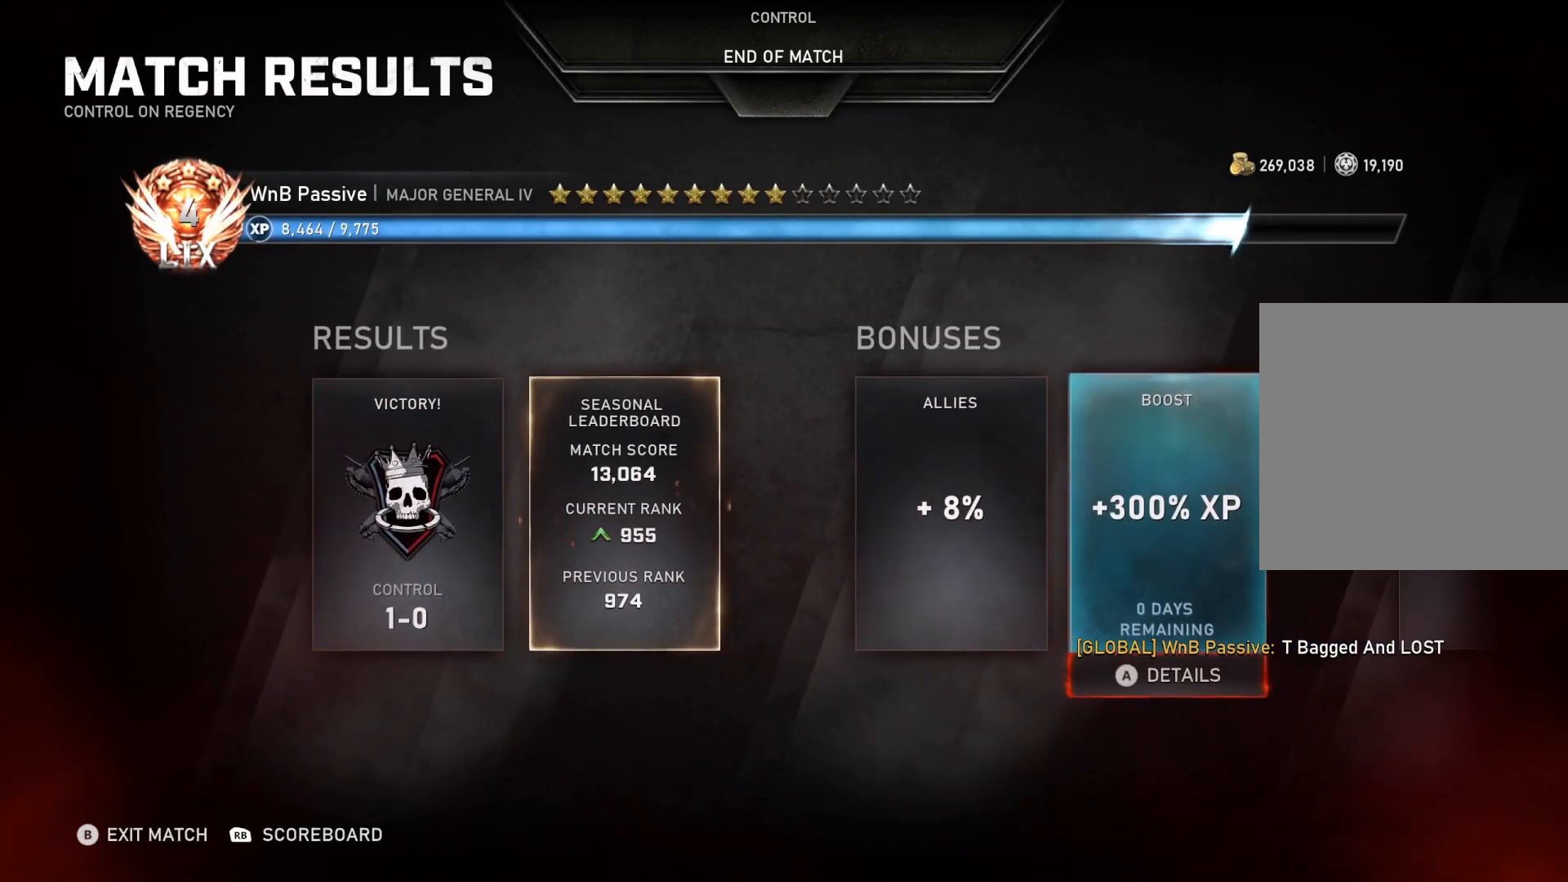
{"buttons": [], "left_stick": "center", "right_stick": "center", "events": [[50, "DPAD_RIGHT", "down"], [117, "DPAD_RIGHT", "up"], [167, "DPAD_RIGHT", "down"], [217, "DPAD_RIGHT", "up"], [267, "DPAD_RIGHT", "down"], [317, "DPAD_RIGHT", "up"]]}
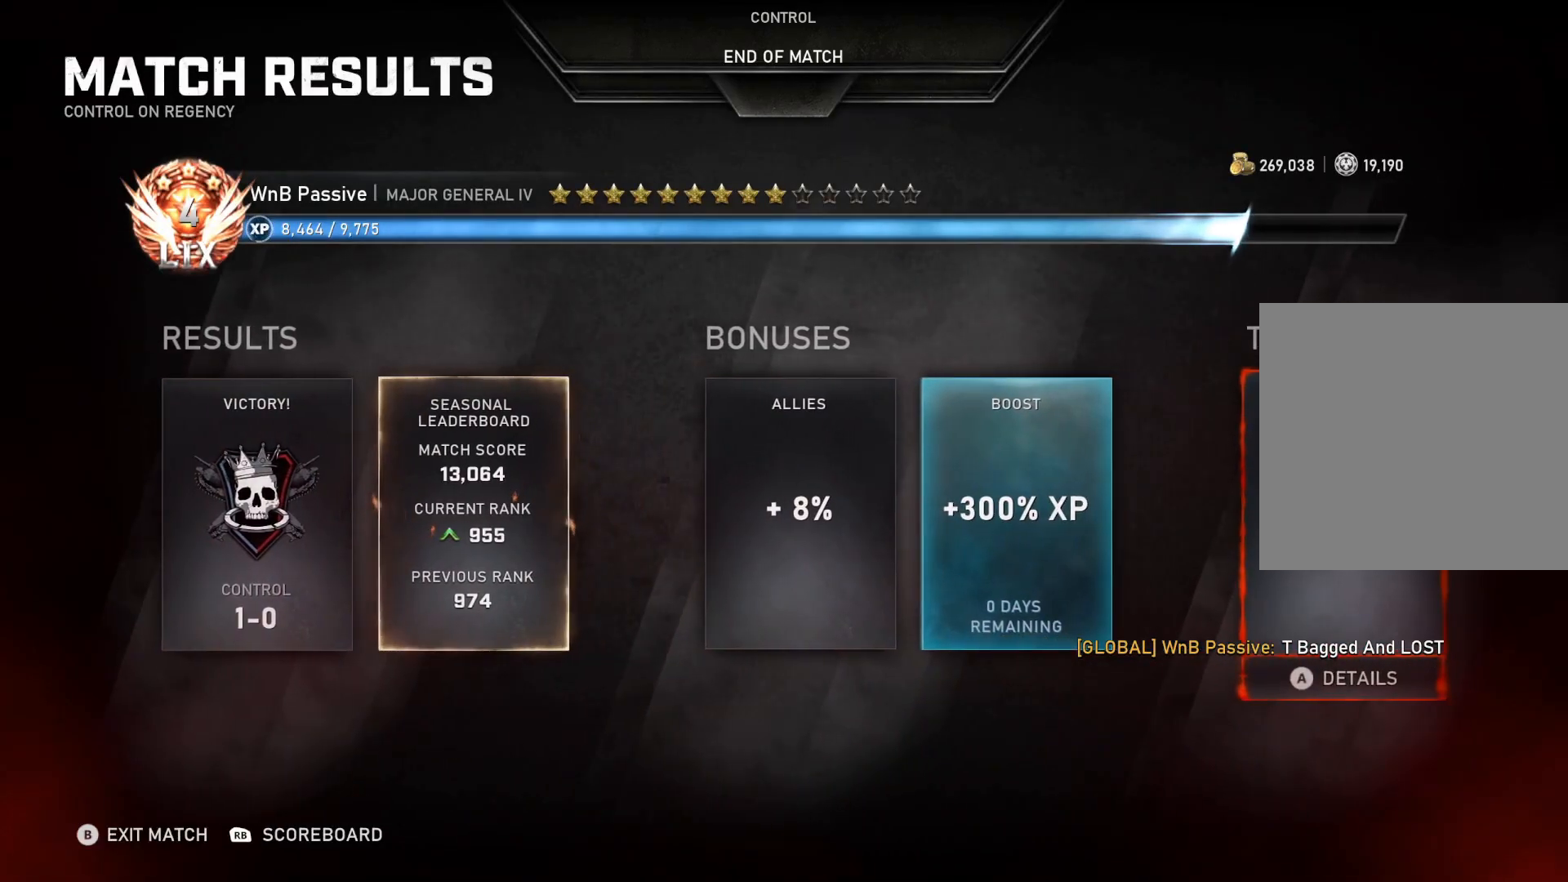
{"buttons": [], "left_stick": "center", "right_stick": "center", "events": [[67, "A", "down"], [133, "A", "up"]]}
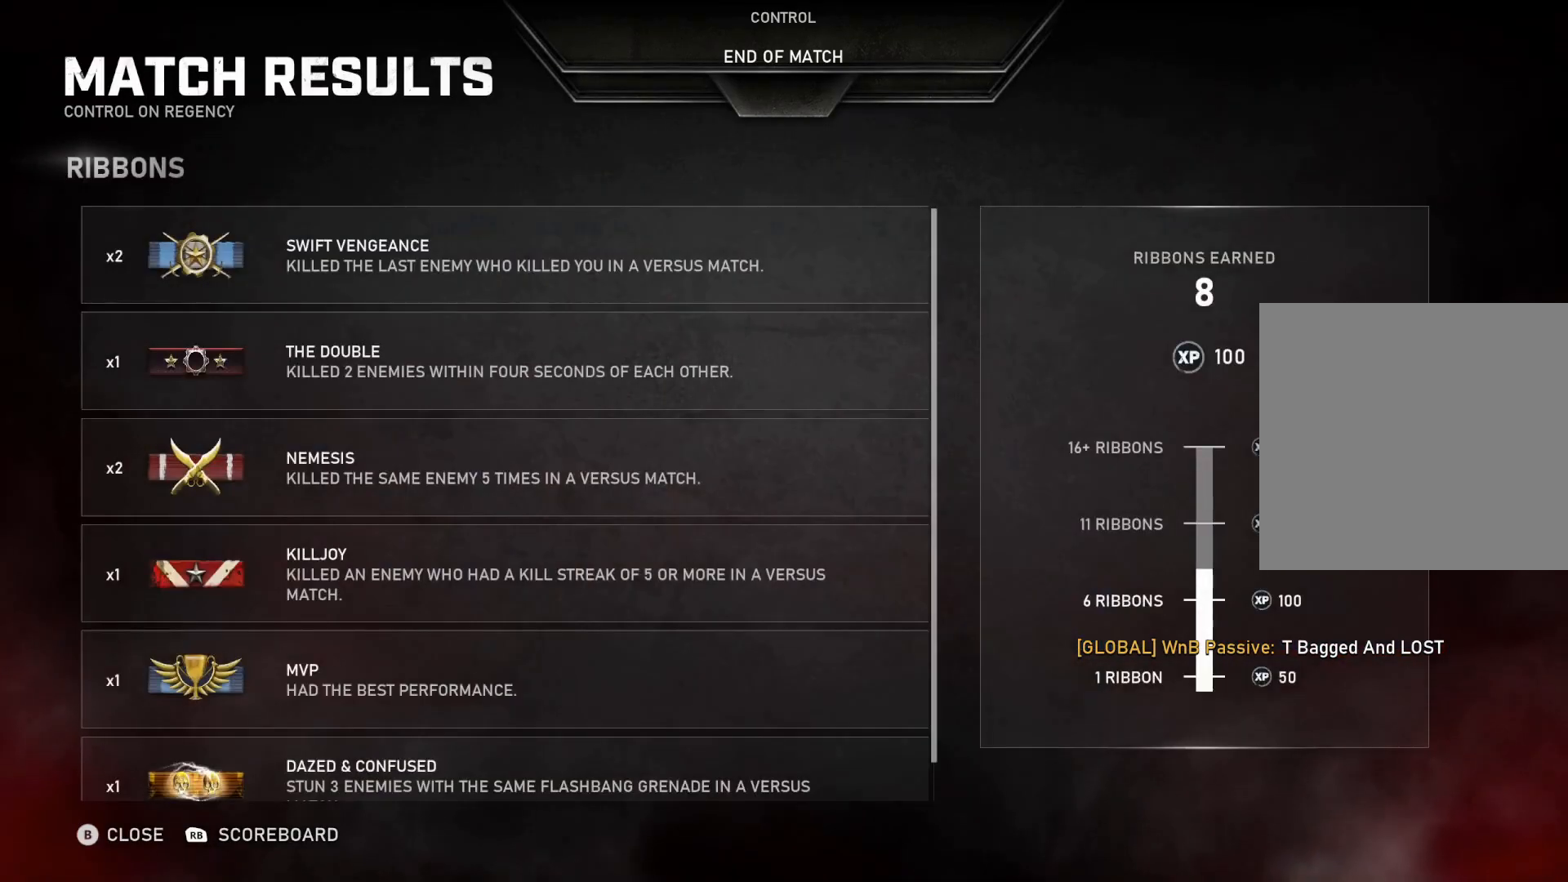
{"buttons": [], "left_stick": "center", "right_stick": "down", "events": [[417, "right_stick", "down"]]}
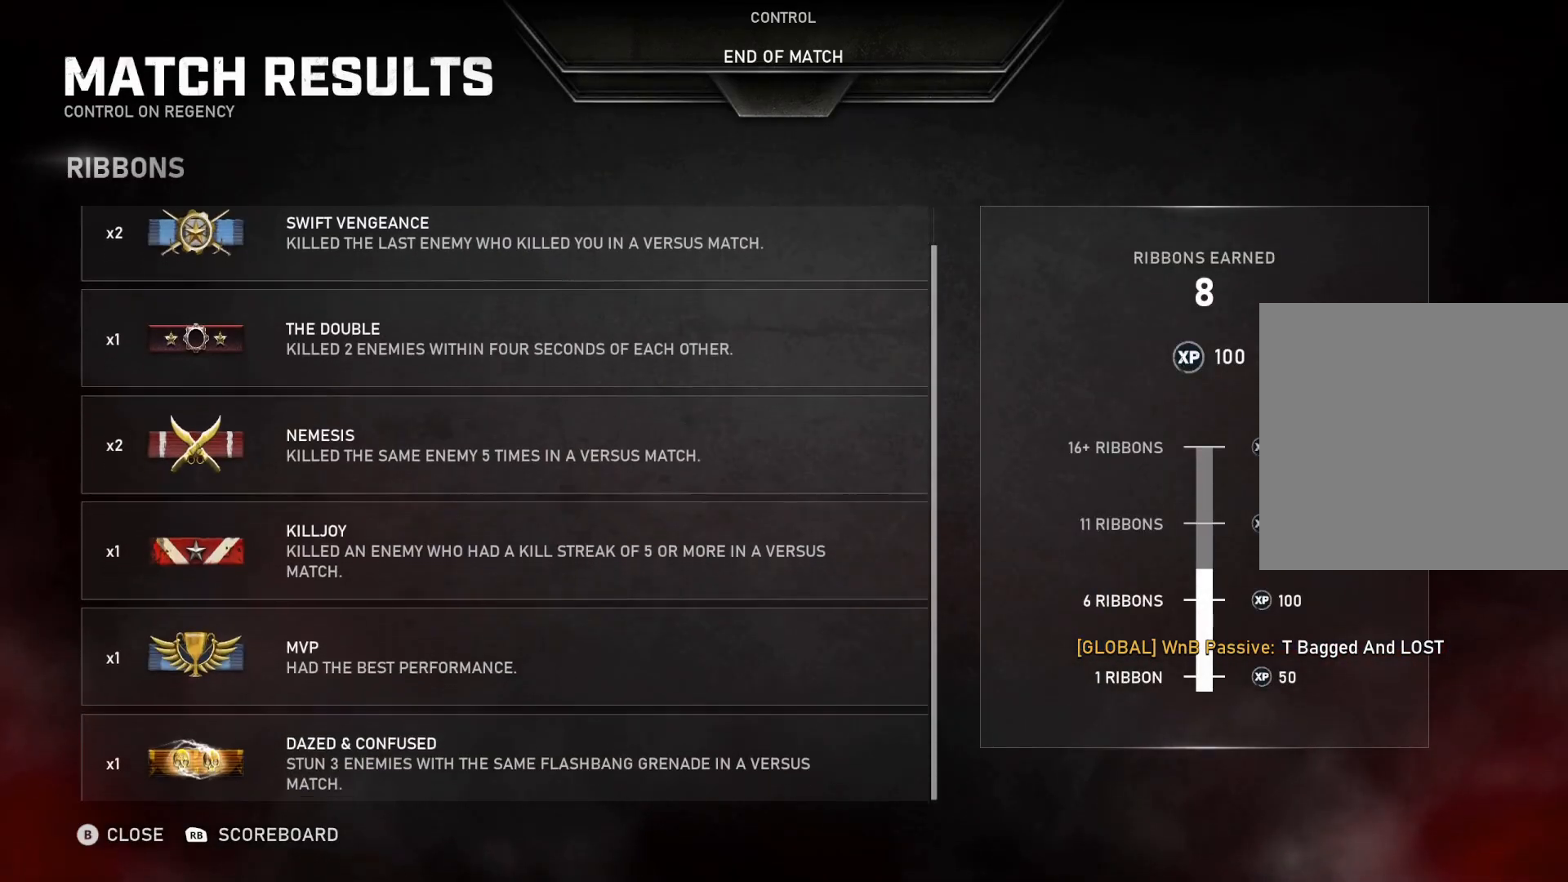
{"buttons": [], "left_stick": "center", "right_stick": "center", "events": [[267, "right_stick", "center"]]}
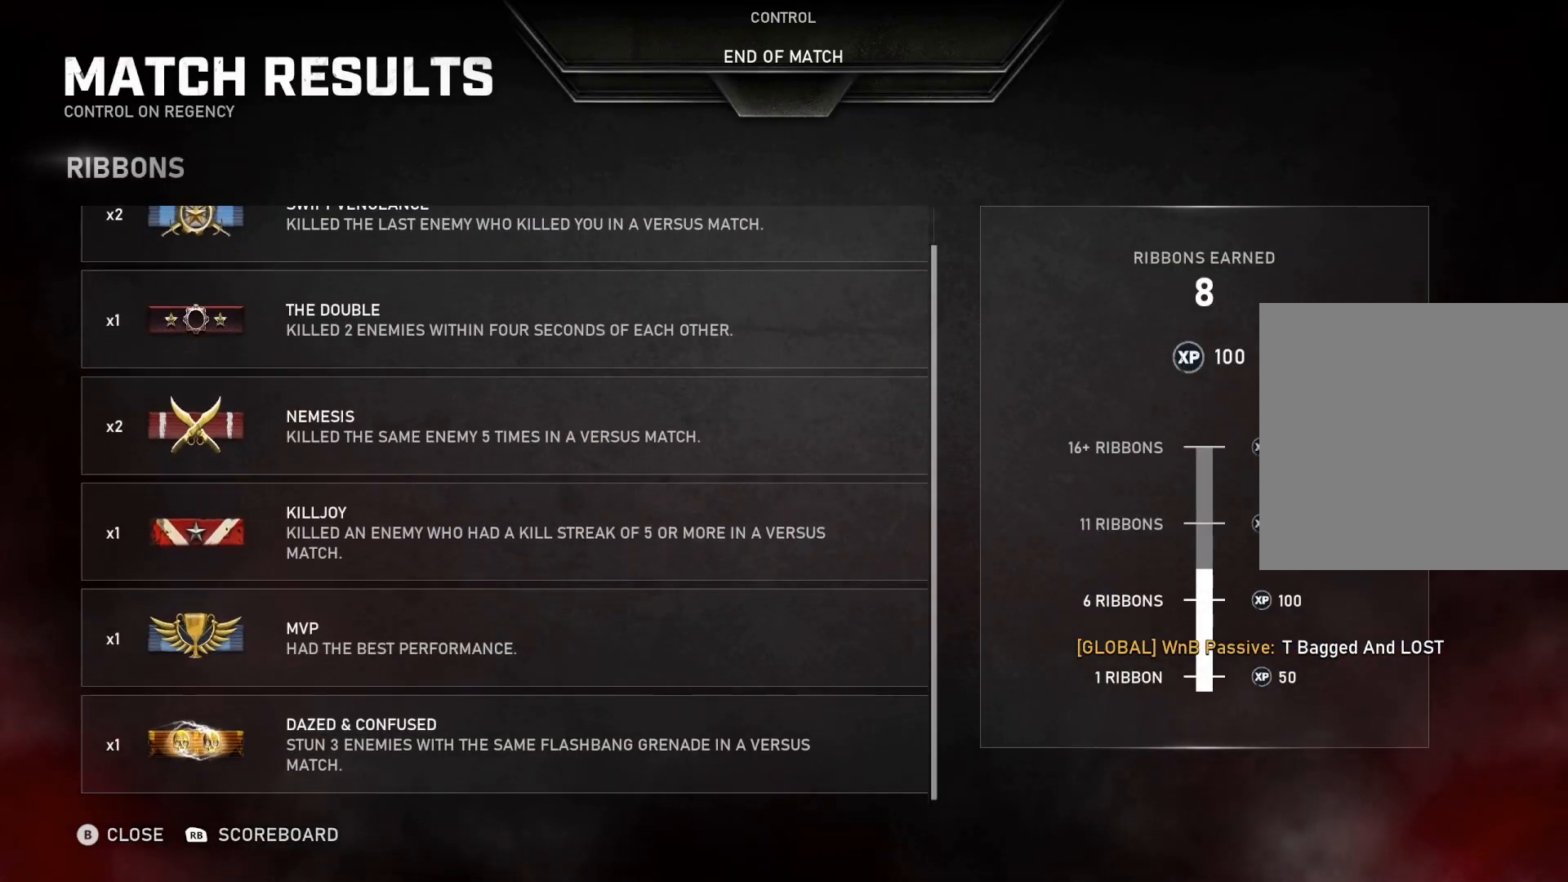
{"buttons": ["R1"], "left_stick": "center", "right_stick": "center", "events": [[67, "B", "down"], [167, "B", "up"], [467, "R1", "down"]]}
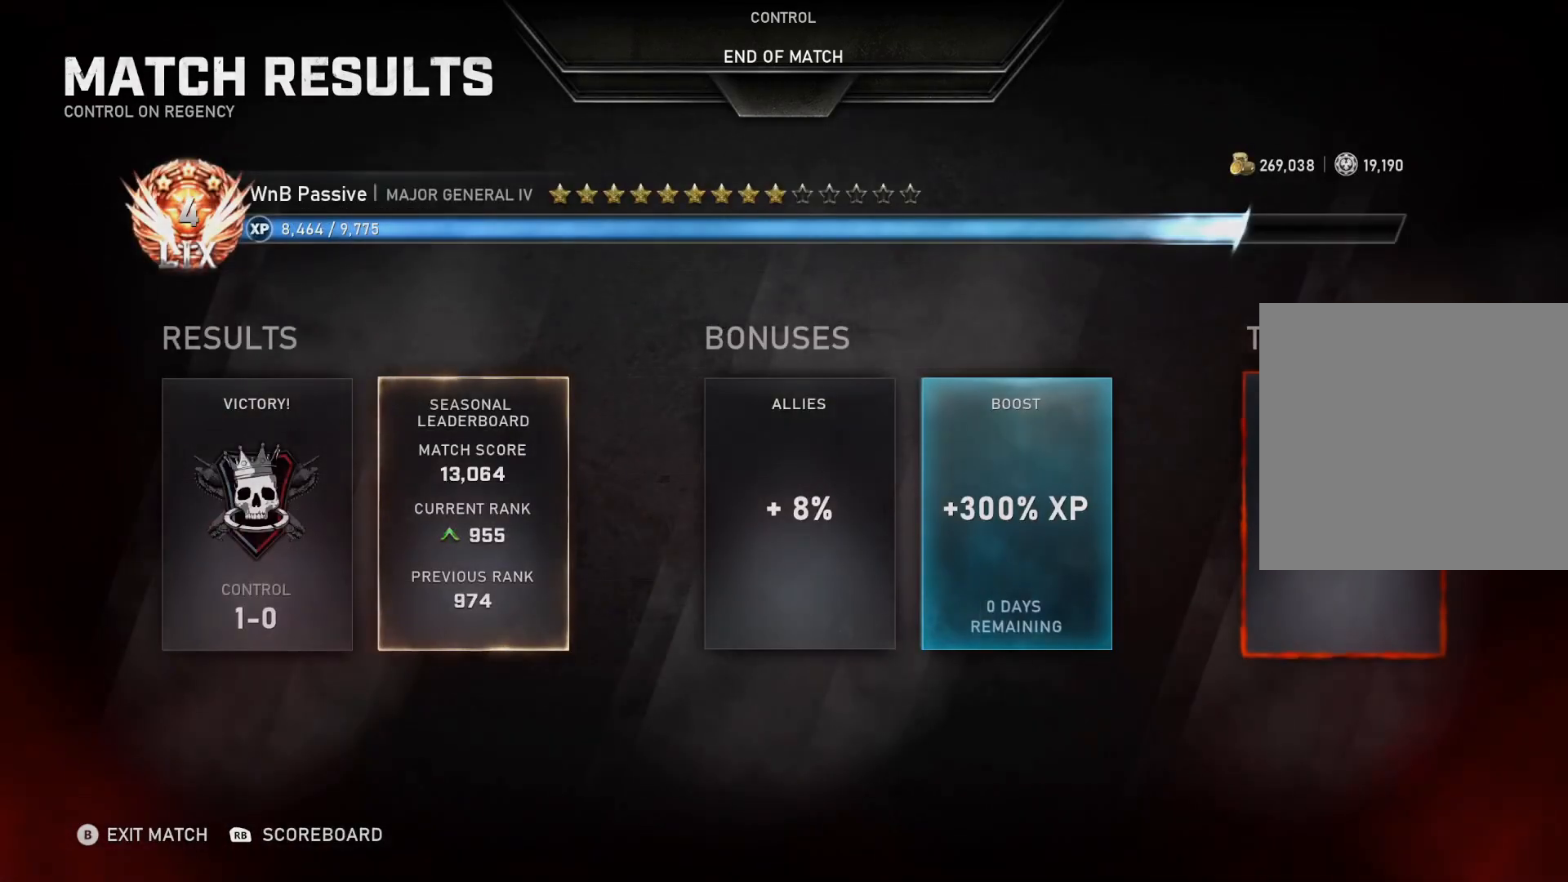
{"buttons": [], "left_stick": "center", "right_stick": "center", "events": [[50, "R1", "up"]]}
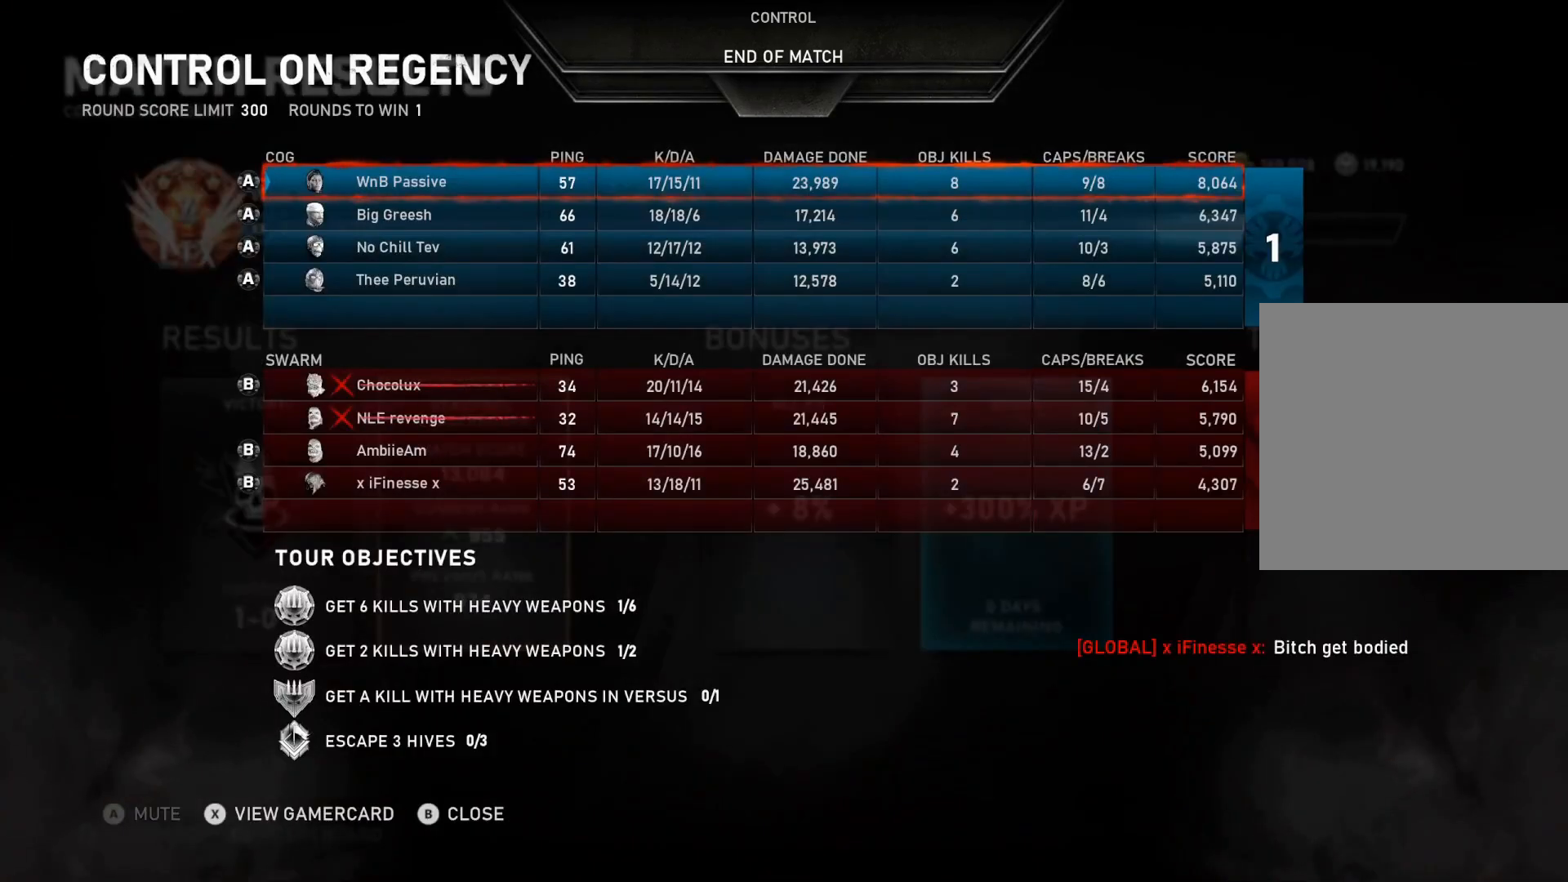
{"buttons": [], "left_stick": "center", "right_stick": "center", "events": []}
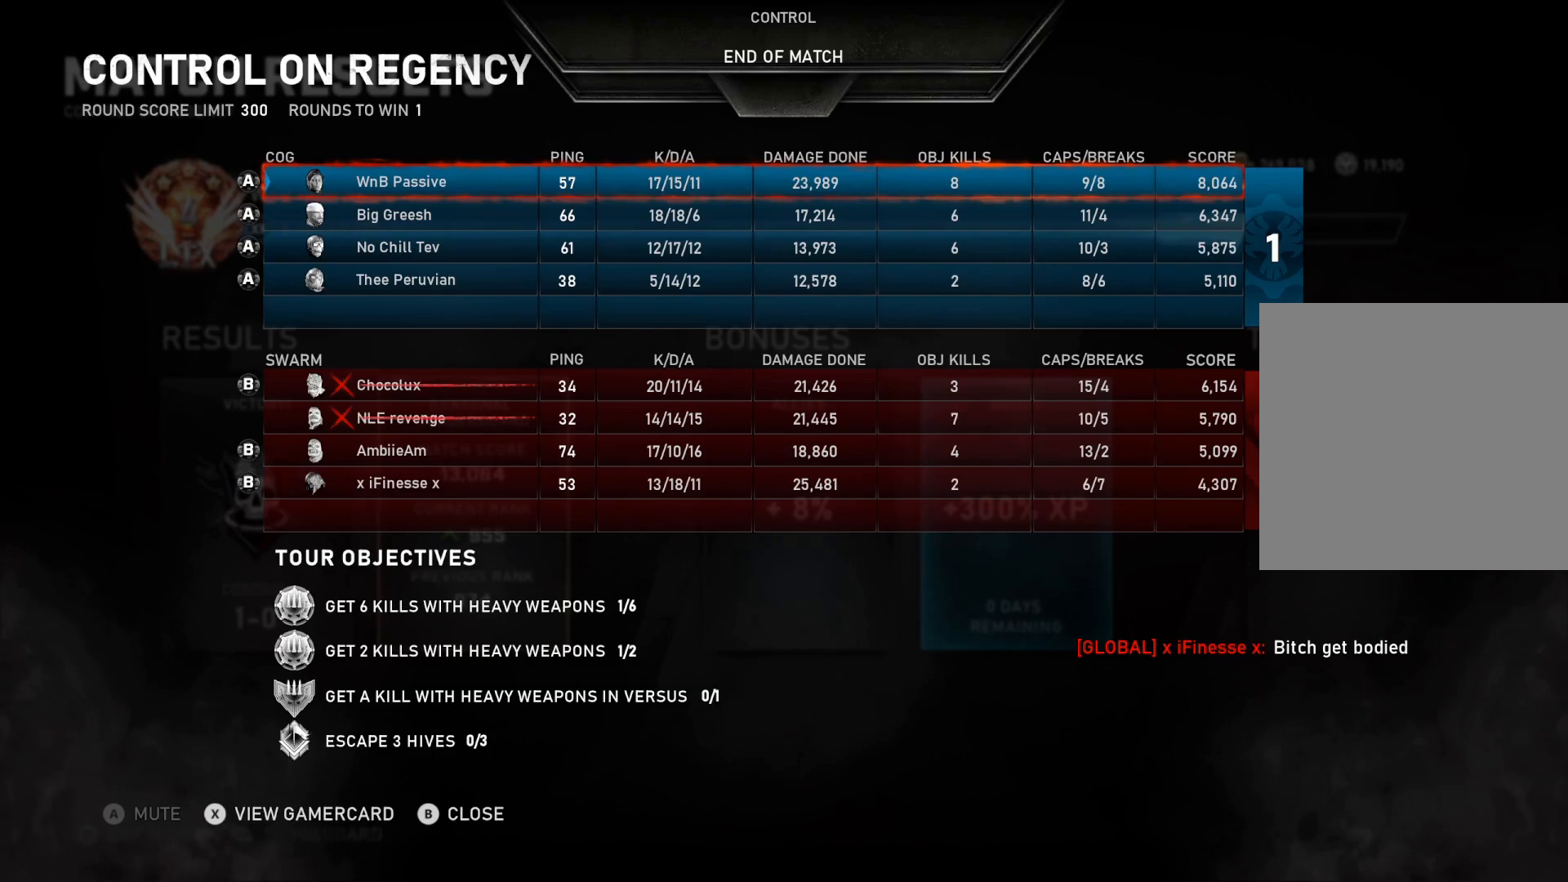
{"buttons": [], "left_stick": "center", "right_stick": "center", "events": []}
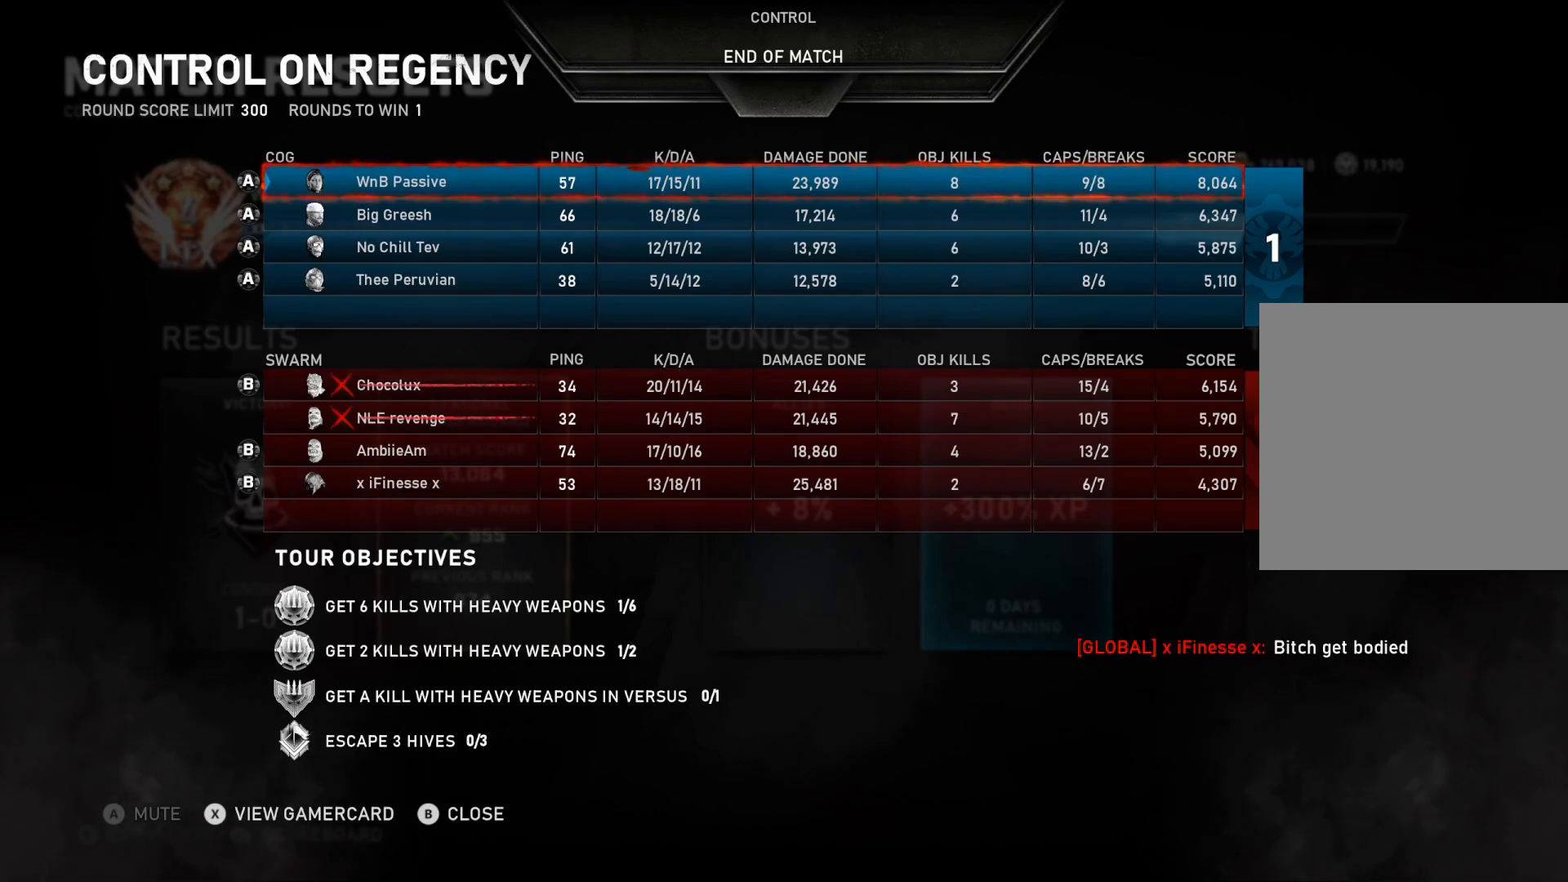
{"buttons": [], "left_stick": "center", "right_stick": "center", "events": []}
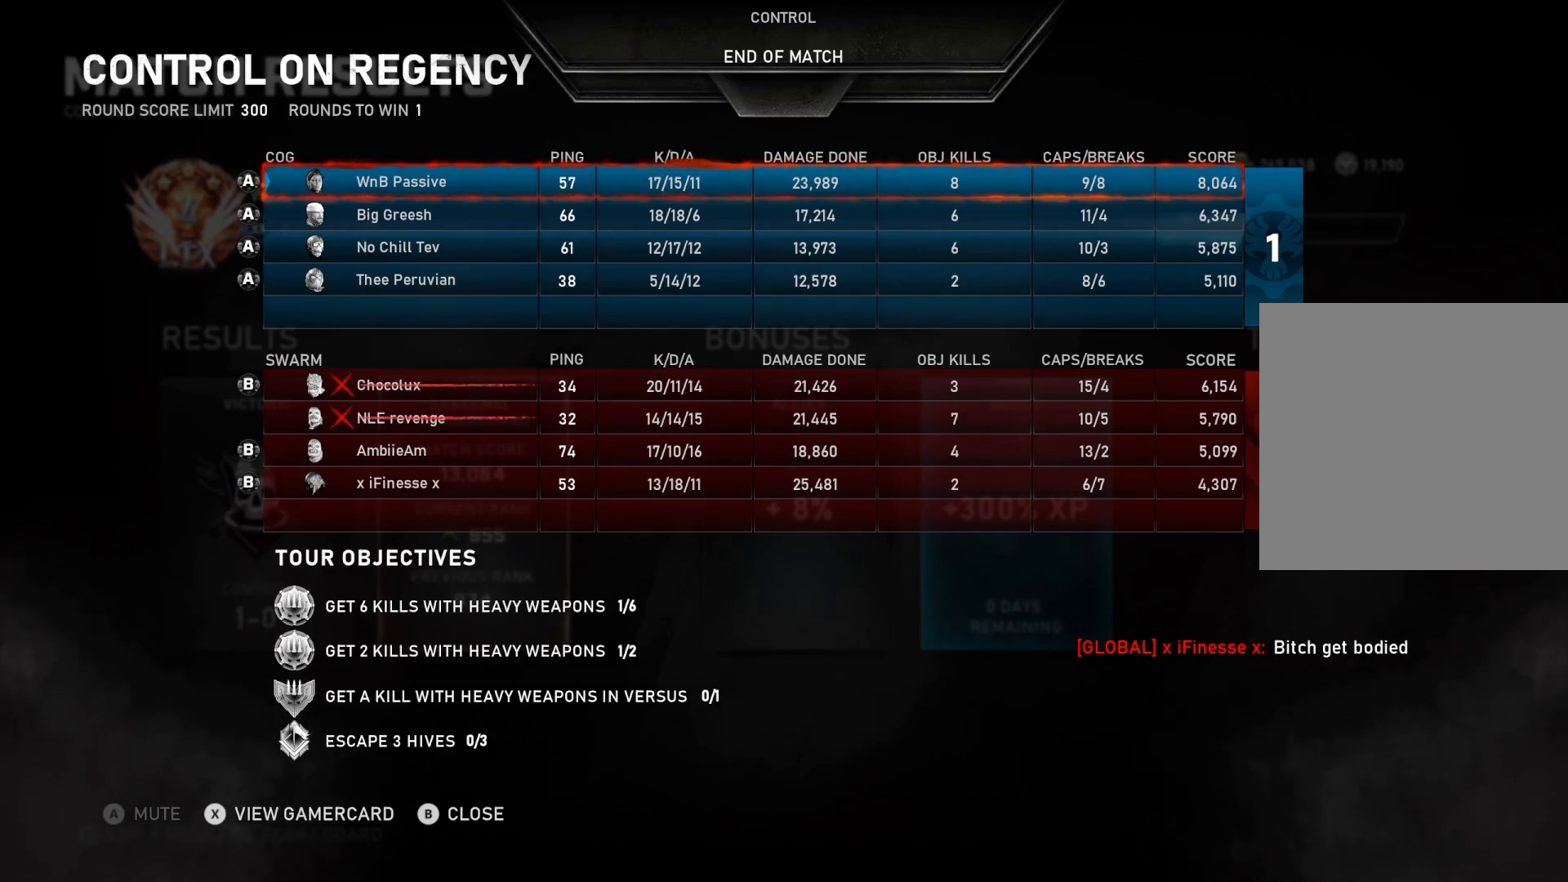
{"buttons": [], "left_stick": "center", "right_stick": "center", "events": []}
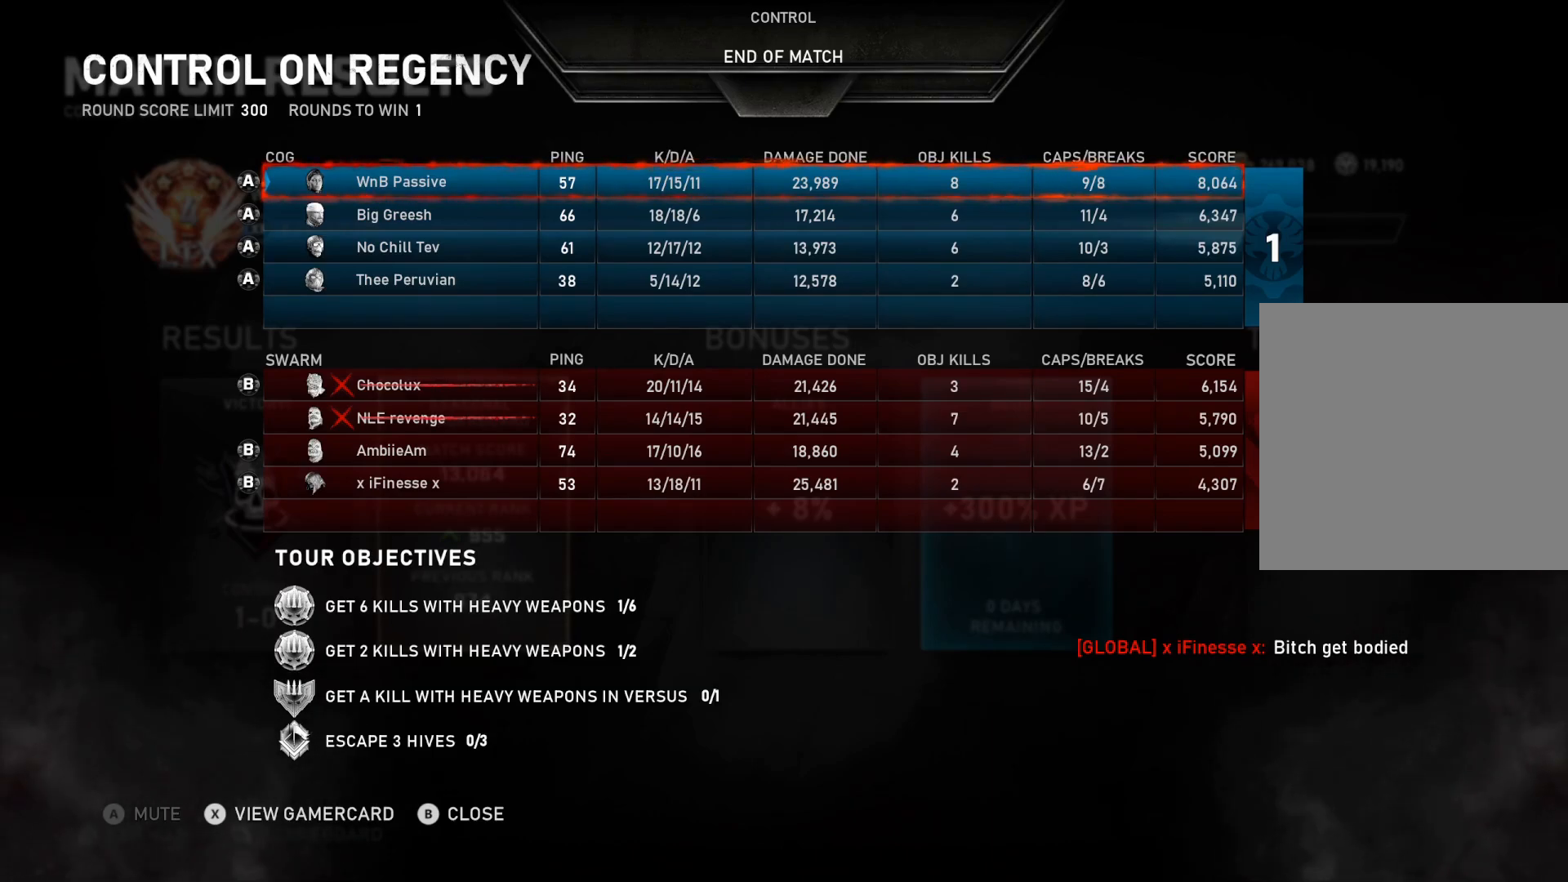
{"buttons": [], "left_stick": "center", "right_stick": "center", "events": []}
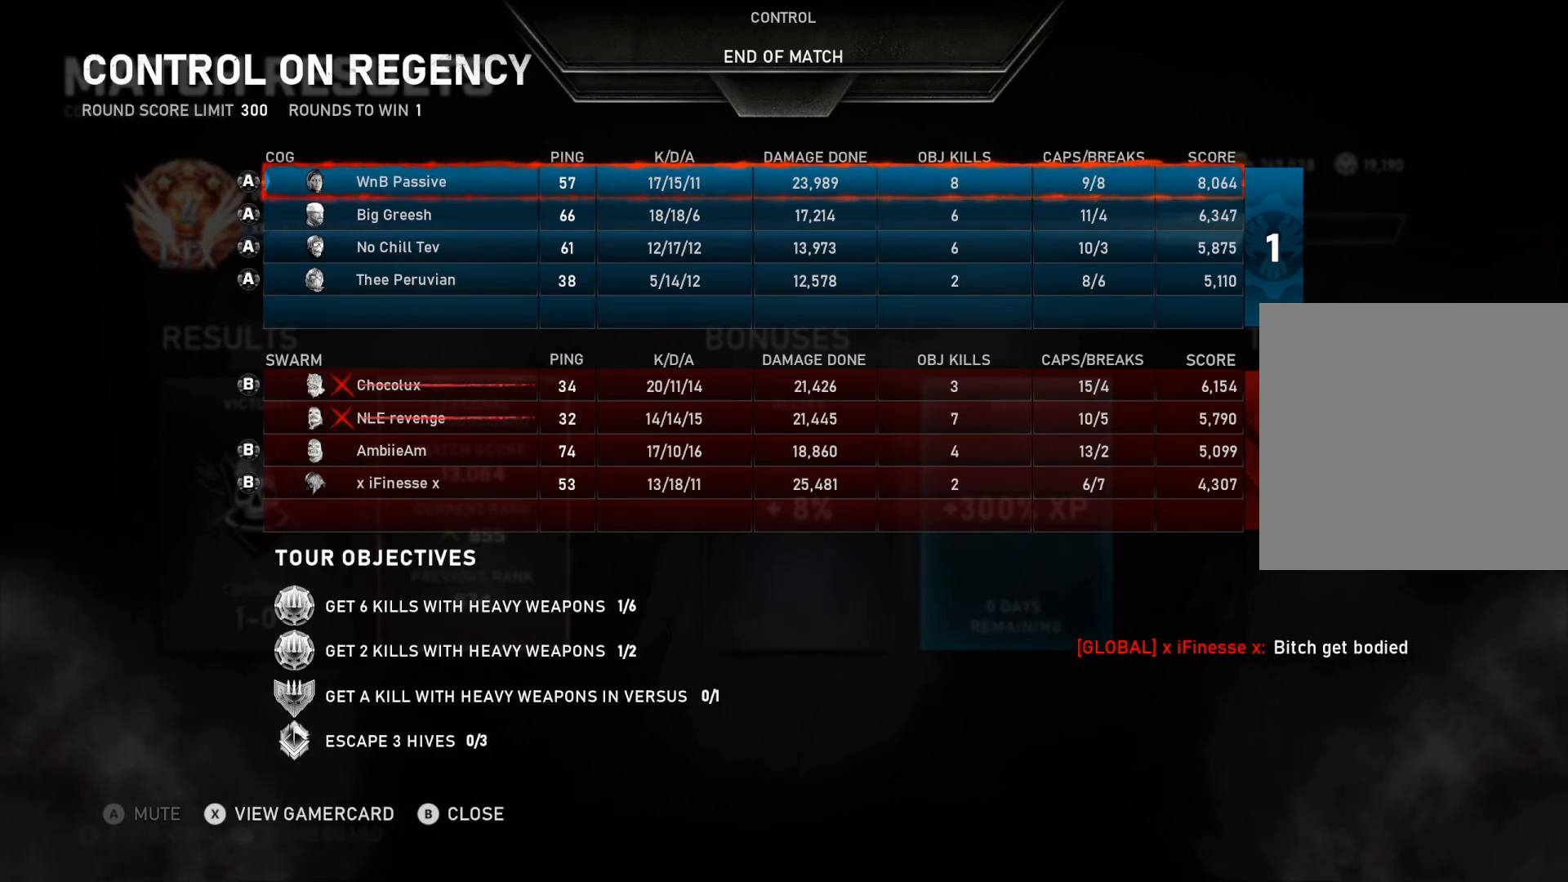
{"buttons": [], "left_stick": "center", "right_stick": "center", "events": []}
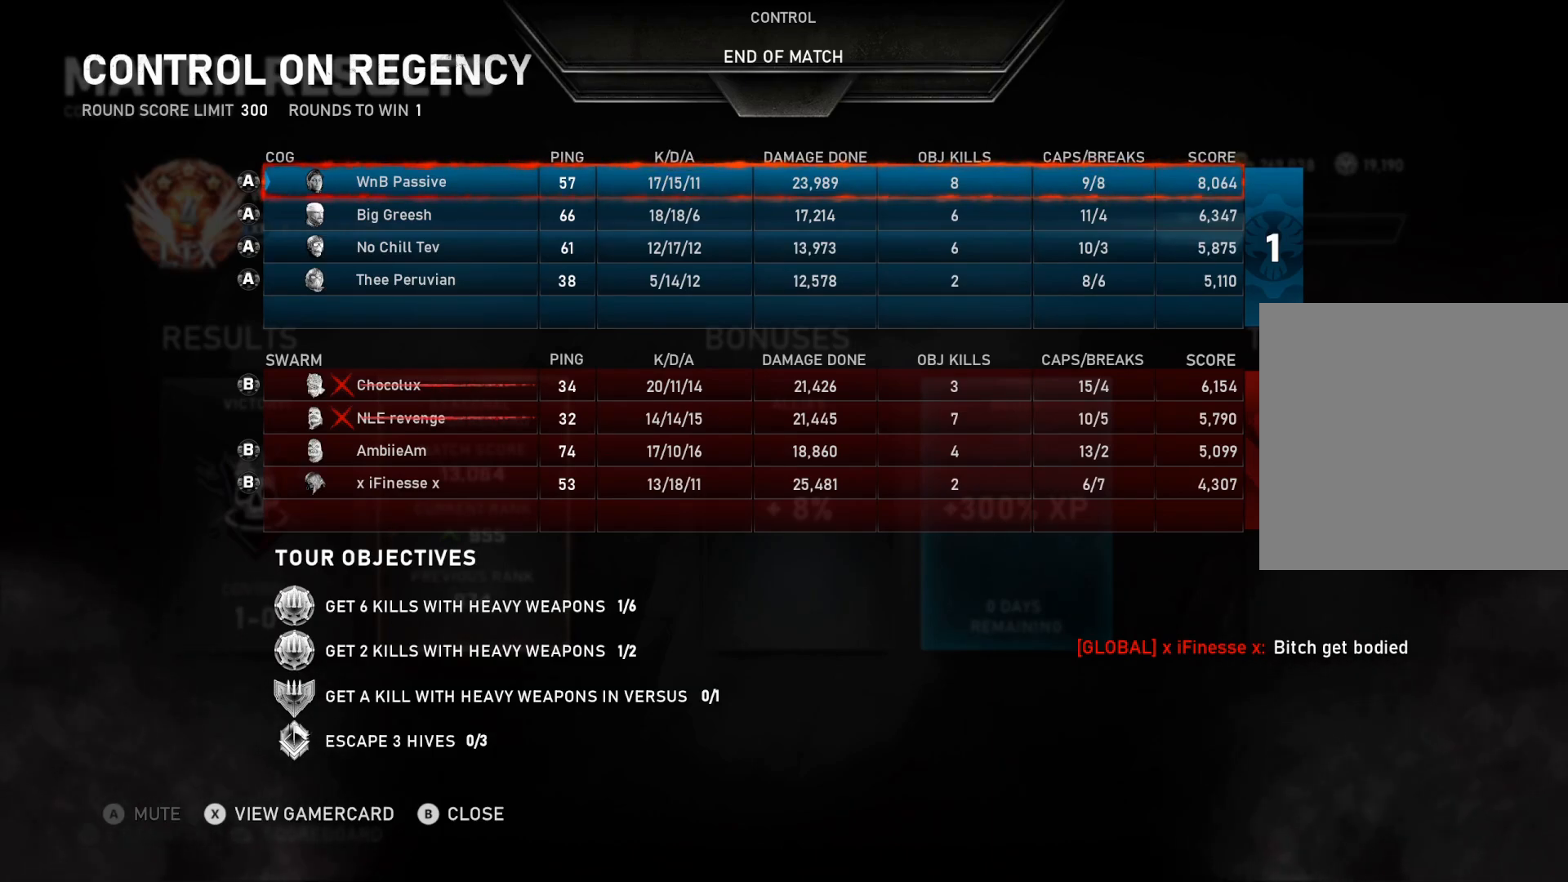
{"buttons": [], "left_stick": "center", "right_stick": "center", "events": []}
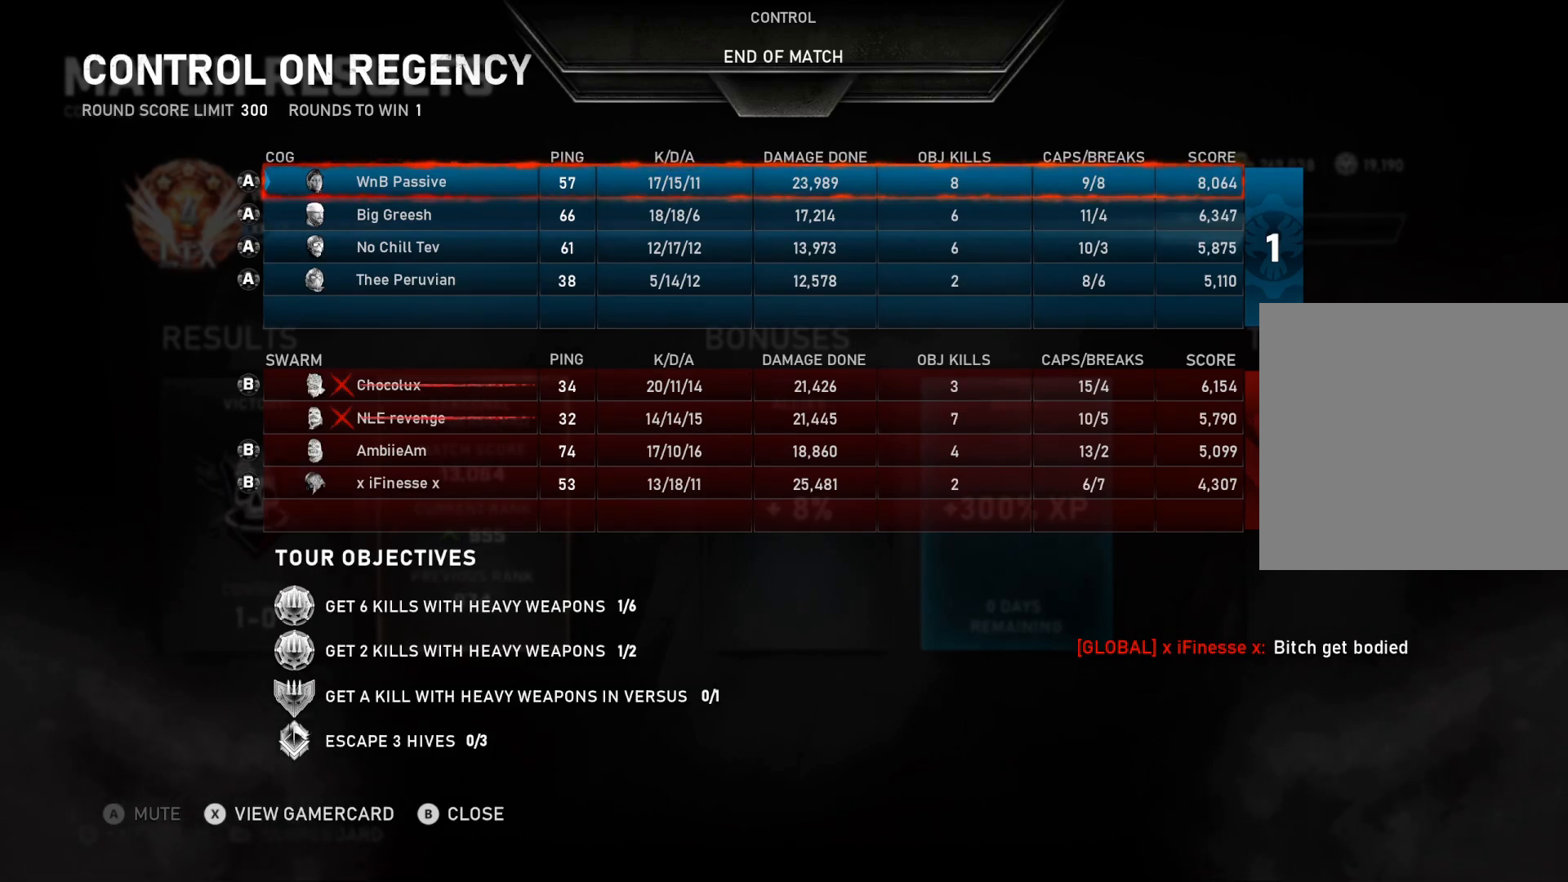
{"buttons": [], "left_stick": "center", "right_stick": "center", "events": [[167, "R3", "down"], [267, "R3", "up"]]}